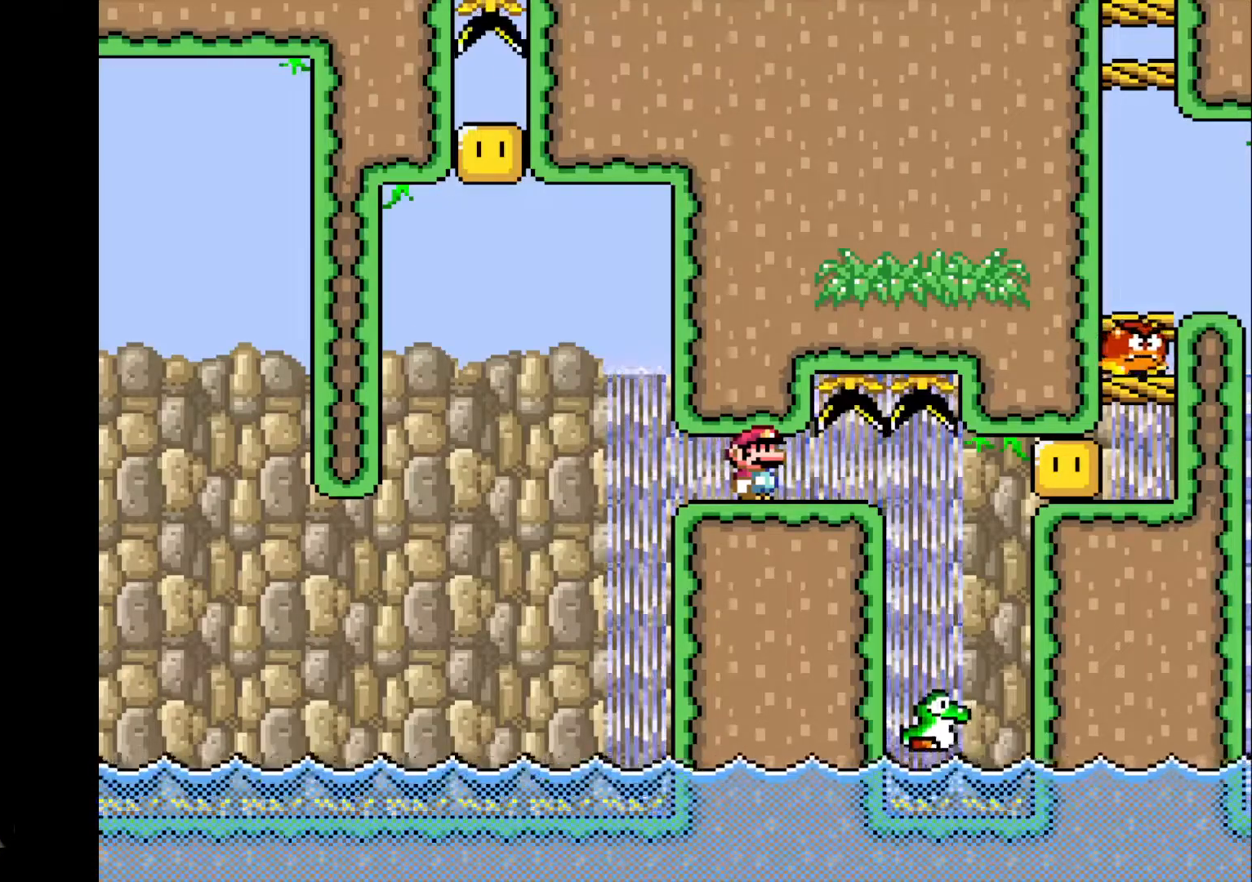
Gameplay with a controller (PlayStation layout); each line is a JSON object with the inputs held at the frame after it. "events" lists button and stick changes between this image and that frame as [ms after this image, input, new state], when the widget could be followed in between. Not read: L2 L3 R2 R3 left_stick right_stick.
{"buttons": ["DPAD_DOWN"], "events": [[66, "DPAD_DOWN", "down"], [133, "DPAD_DOWN", "up"], [200, "DPAD_DOWN", "down"], [300, "DPAD_DOWN", "up"], [333, "DPAD_DOWN", "down"], [434, "DPAD_DOWN", "up"], [500, "DPAD_DOWN", "down"]]}
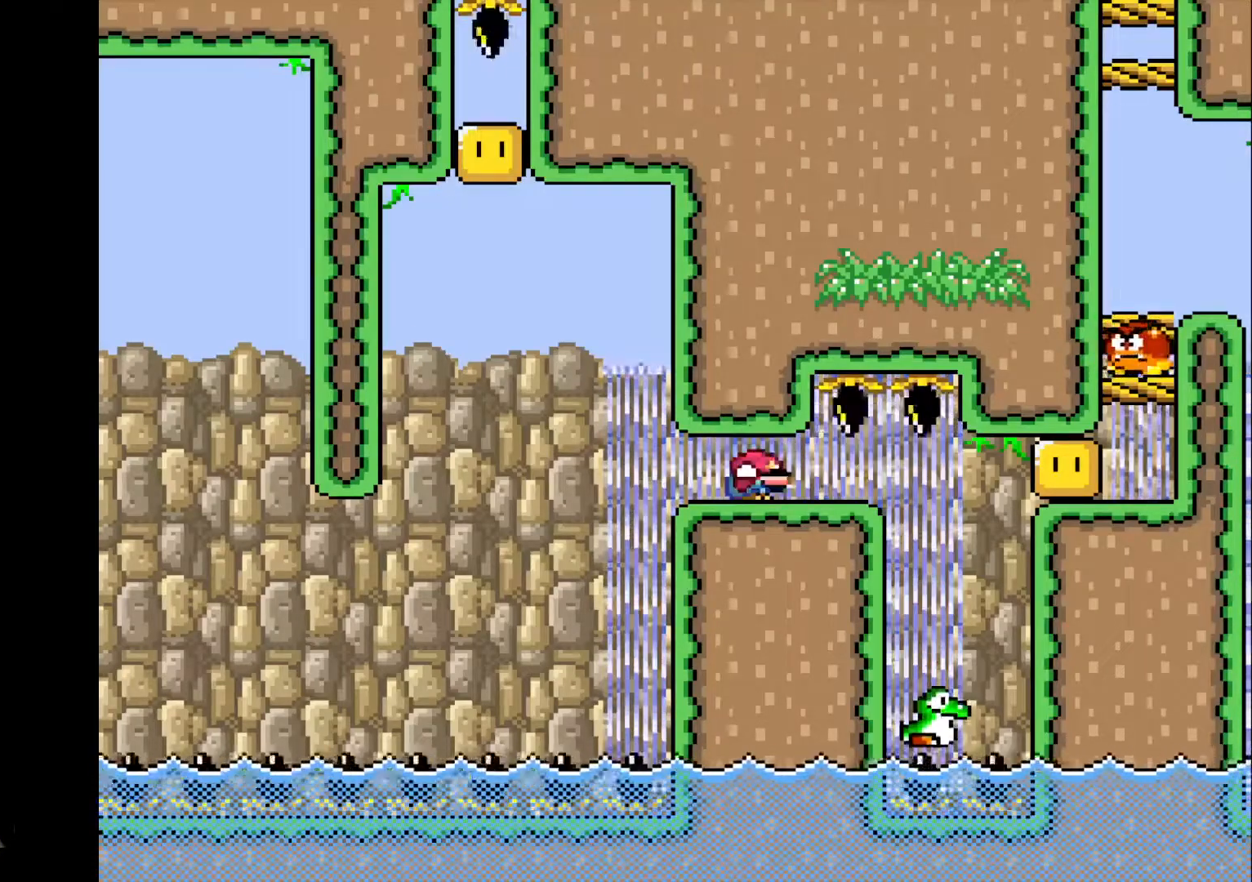
{"buttons": [], "events": [[100, "DPAD_DOWN", "up"], [134, "DPAD_DOWN", "down"], [234, "DPAD_DOWN", "up"]]}
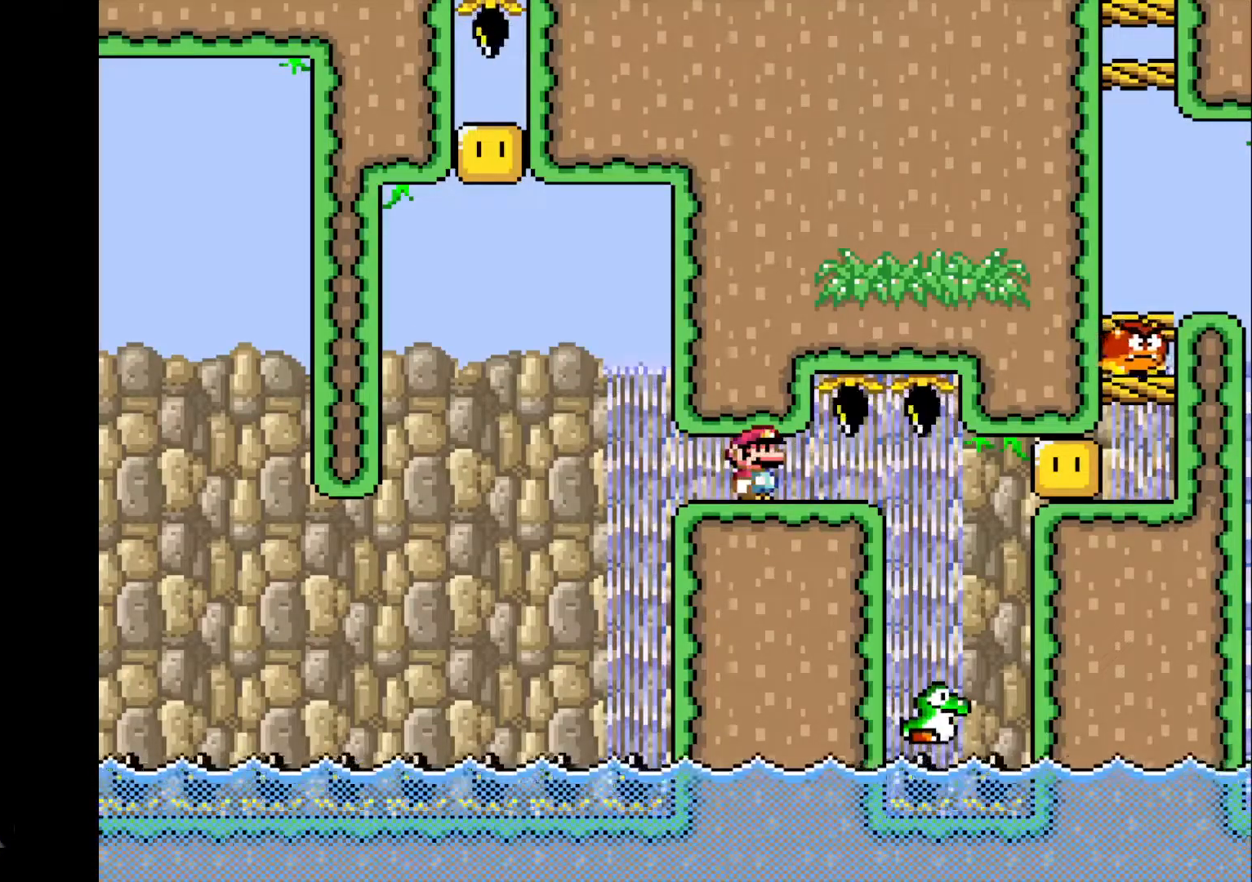
{"buttons": [], "events": [[33, "R1", "down"], [467, "R1", "up"]]}
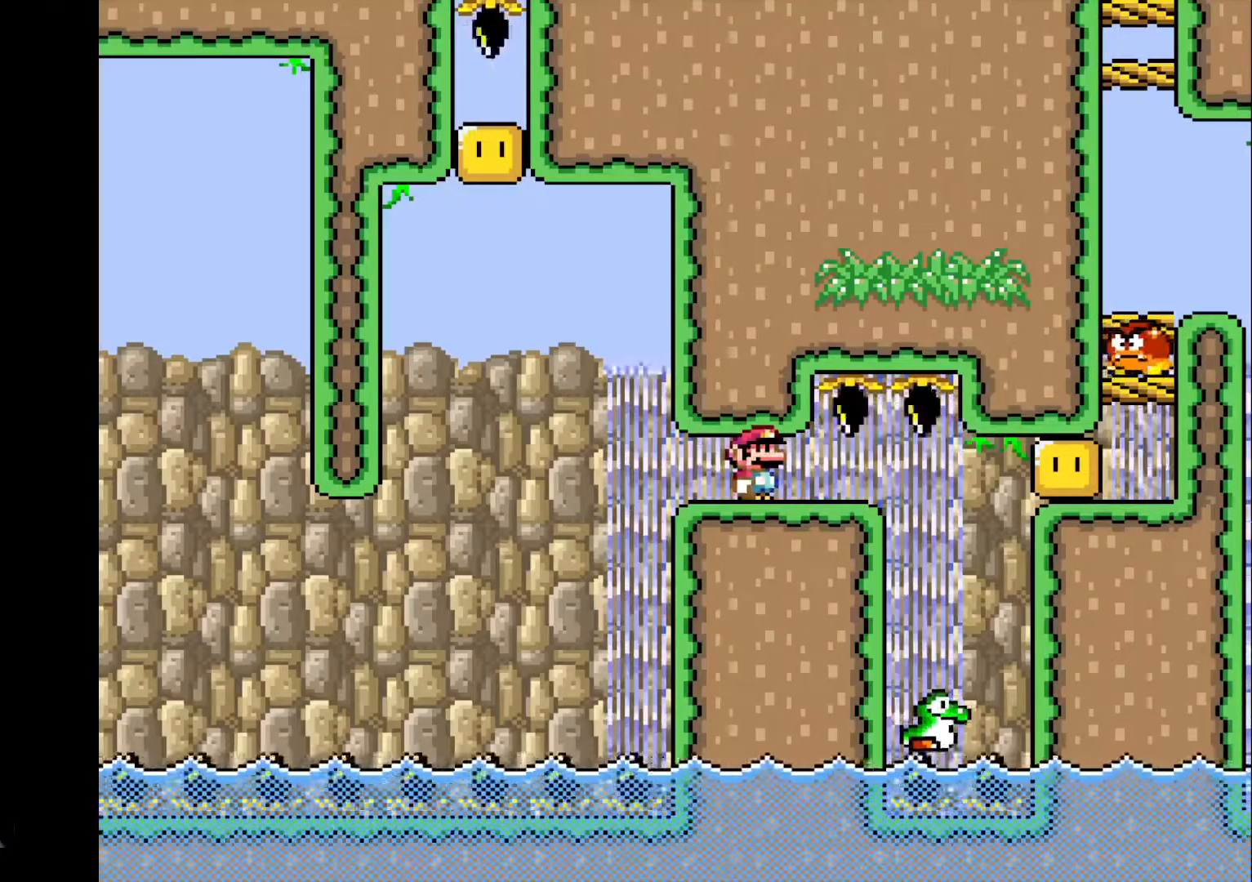
{"buttons": ["R1"], "events": [[167, "R1", "down"]]}
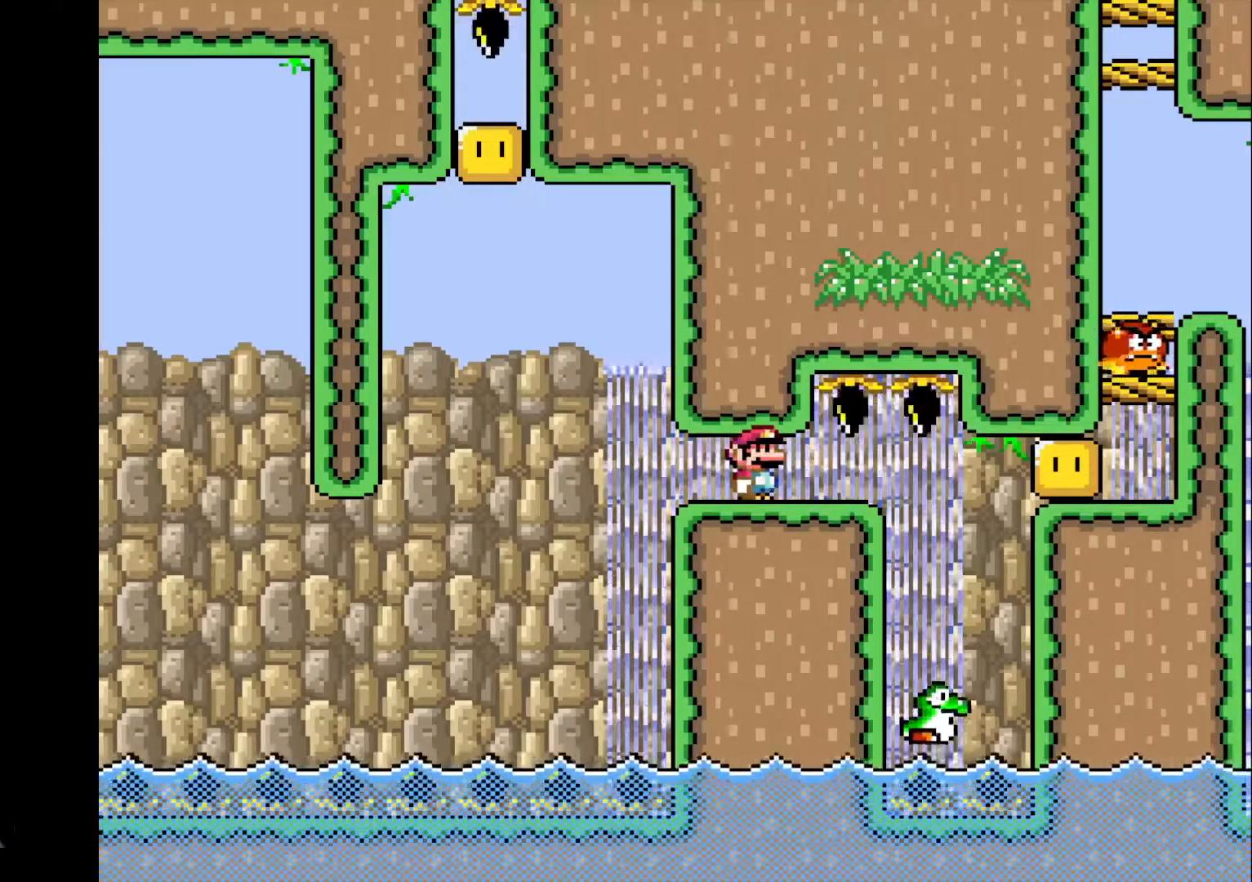
{"buttons": ["R1"], "events": []}
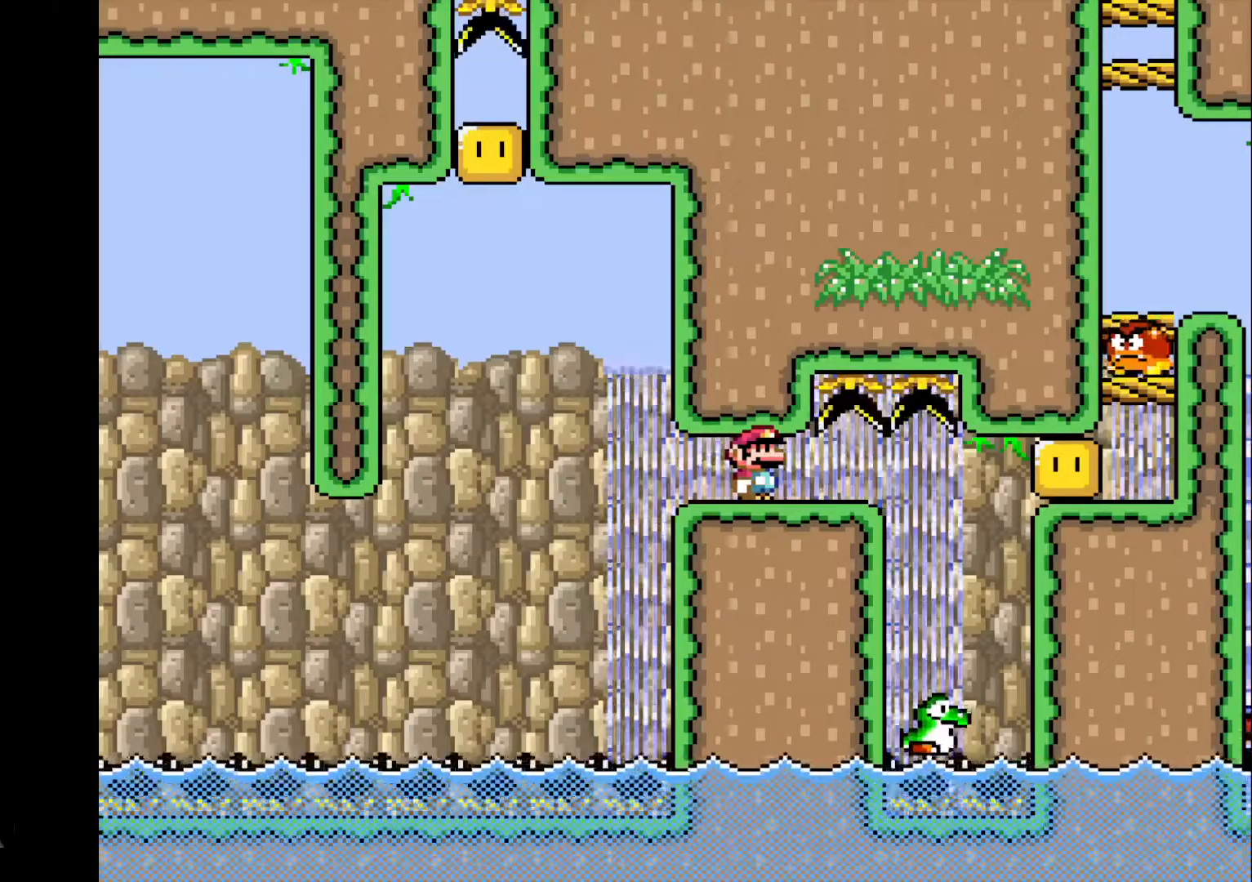
{"buttons": ["R1"], "events": []}
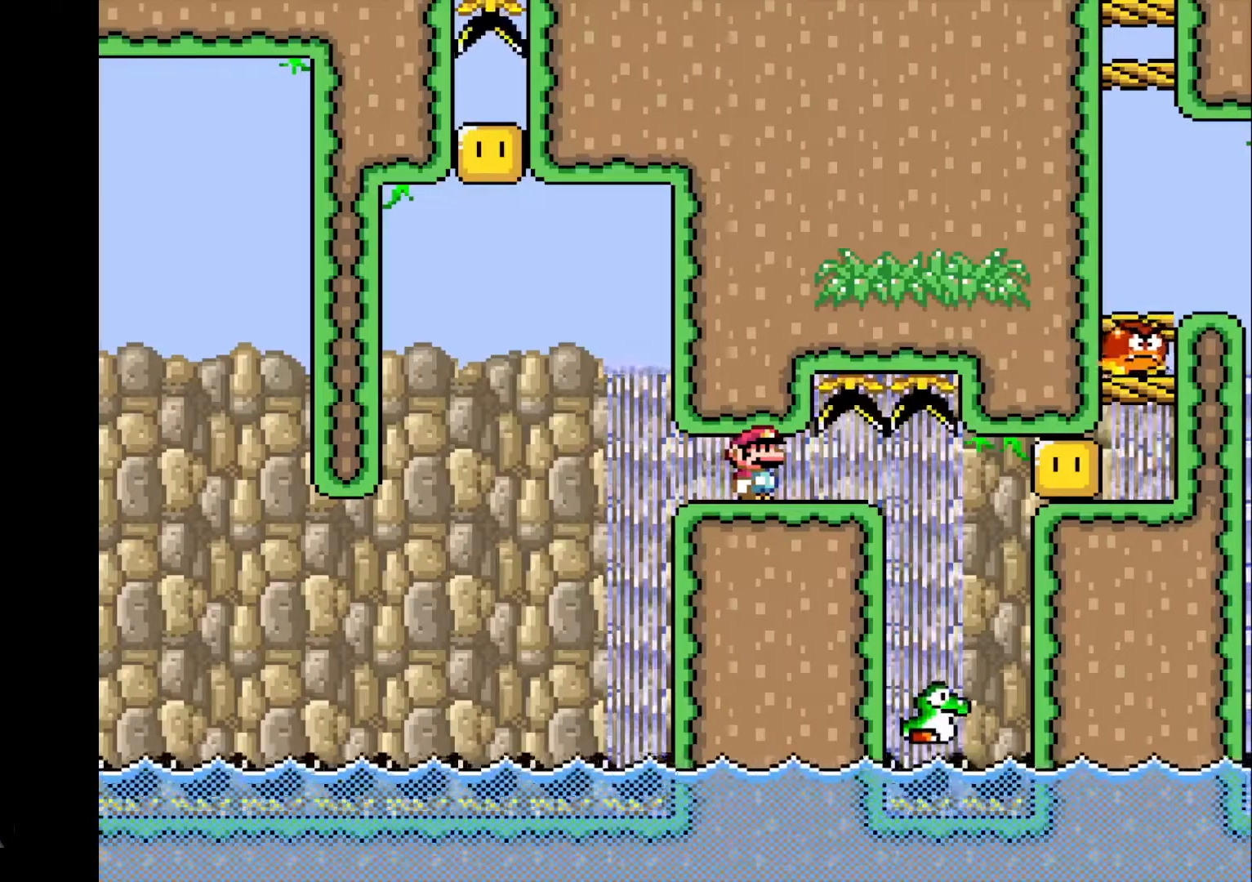
{"buttons": ["R1"], "events": []}
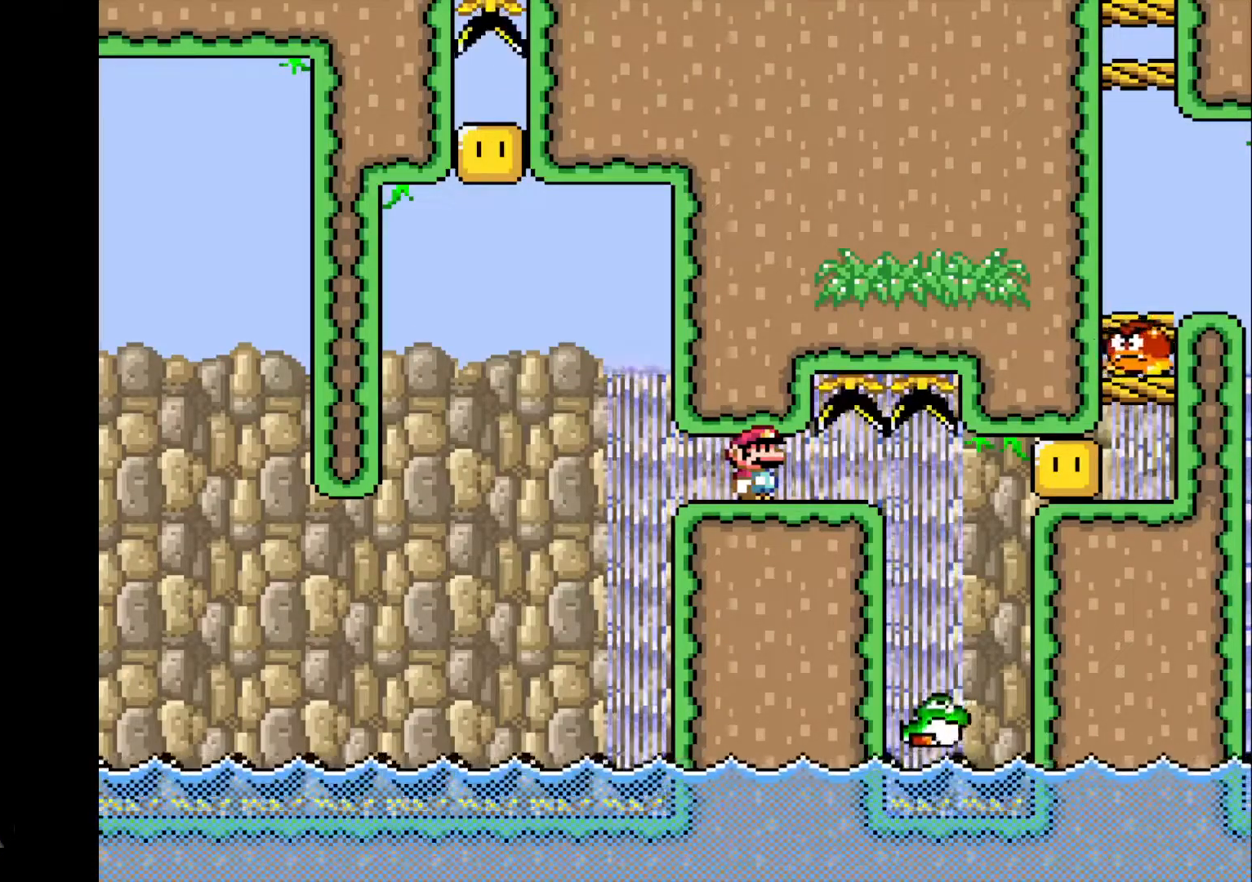
{"buttons": ["R1"], "events": [[34, "DPAD_LEFT", "down"], [100, "DPAD_LEFT", "up"], [401, "CIRCLE", "down"], [467, "CIRCLE", "up"]]}
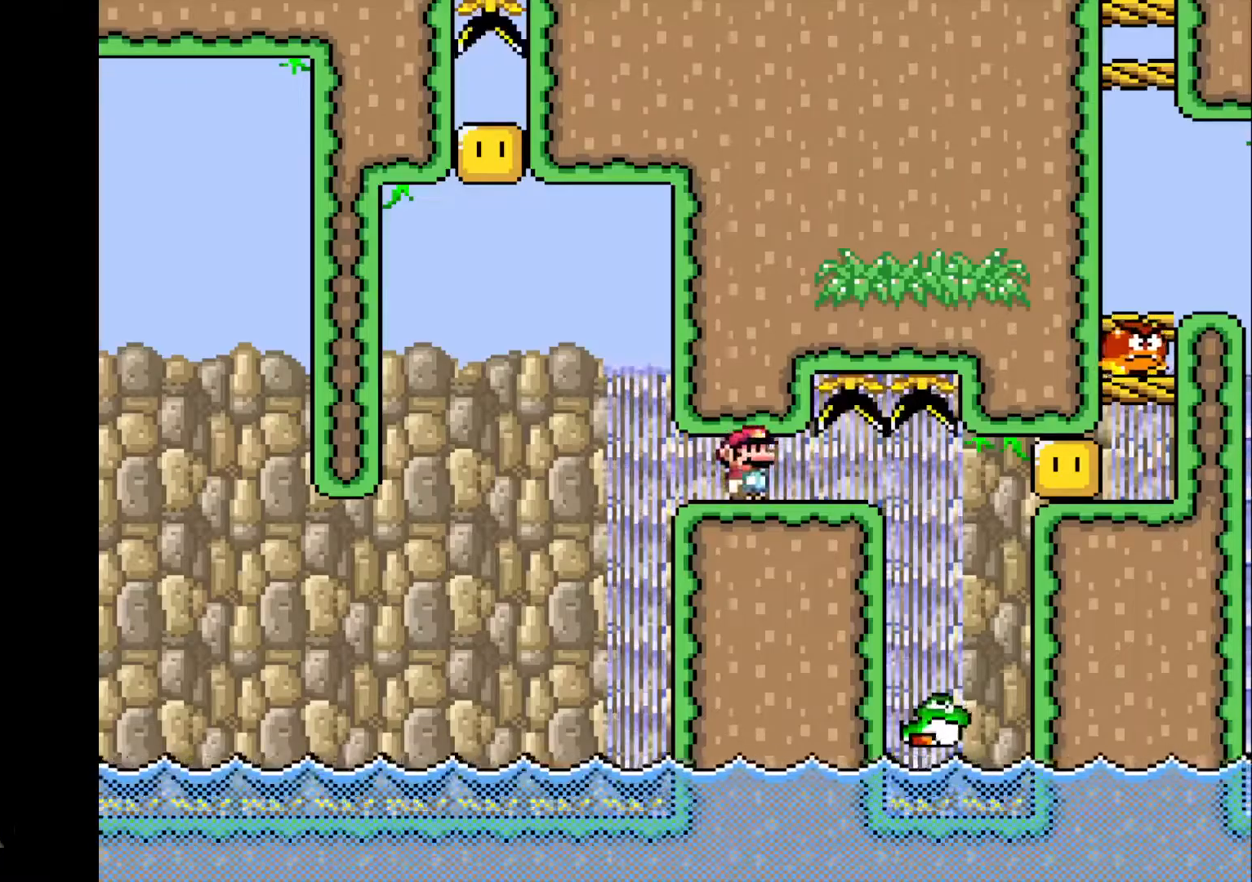
{"buttons": ["CIRCLE", "R1"], "events": [[66, "CIRCLE", "down"], [133, "CIRCLE", "up"], [200, "CIRCLE", "down"], [267, "CIRCLE", "up"], [333, "CIRCLE", "down"], [434, "CIRCLE", "up"], [500, "CIRCLE", "down"]]}
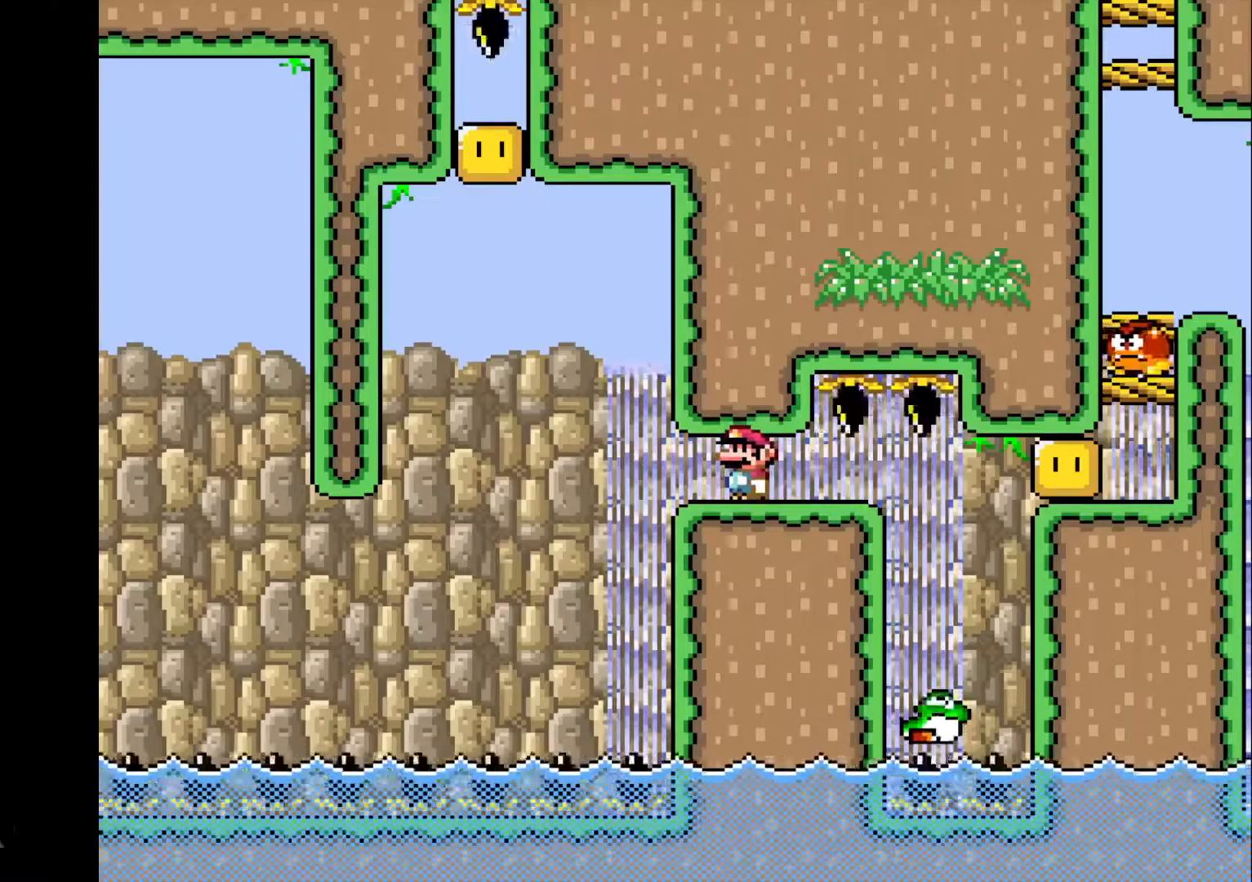
{"buttons": ["R1"], "events": [[67, "CIRCLE", "up"], [134, "CIRCLE", "down"], [234, "CIRCLE", "up"]]}
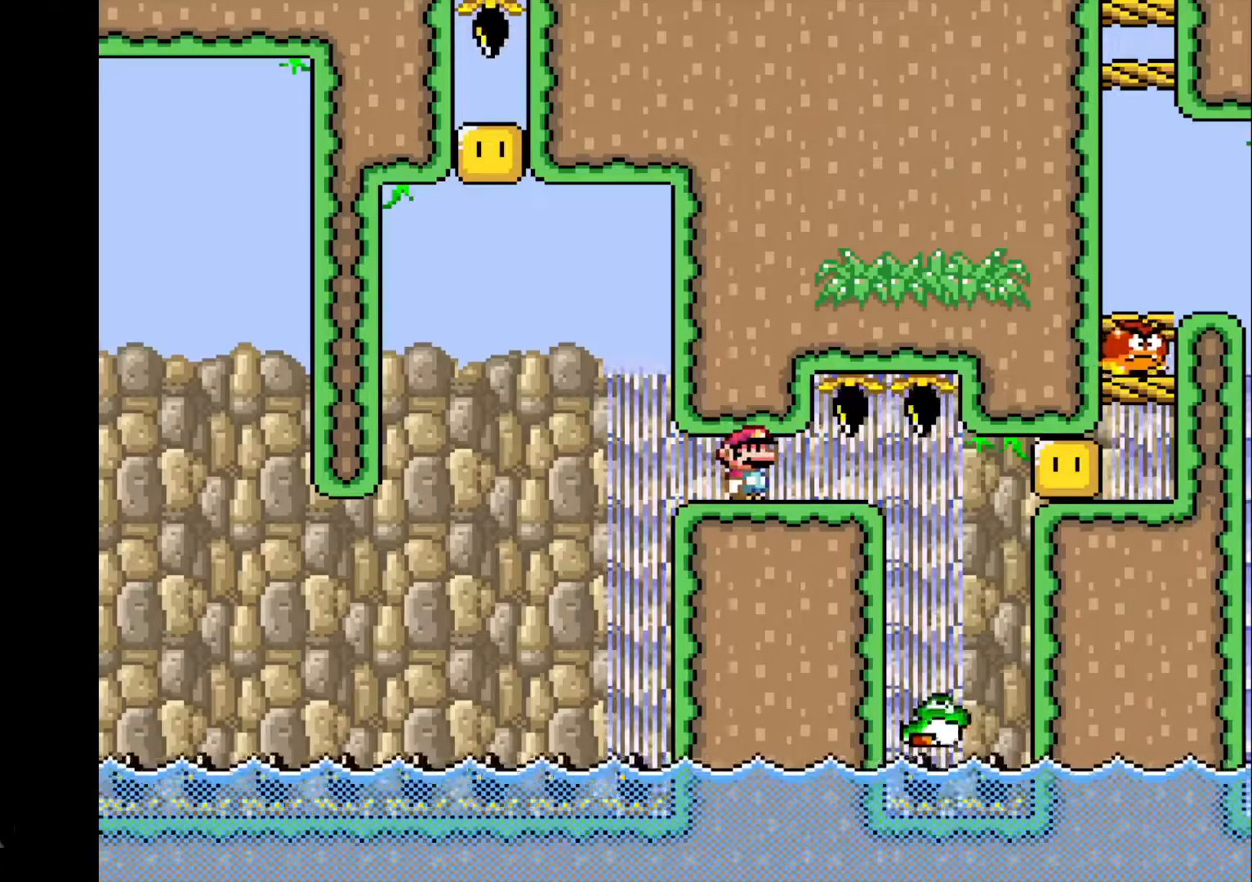
{"buttons": ["R1", "DPAD_RIGHT"], "events": [[100, "DPAD_RIGHT", "down"]]}
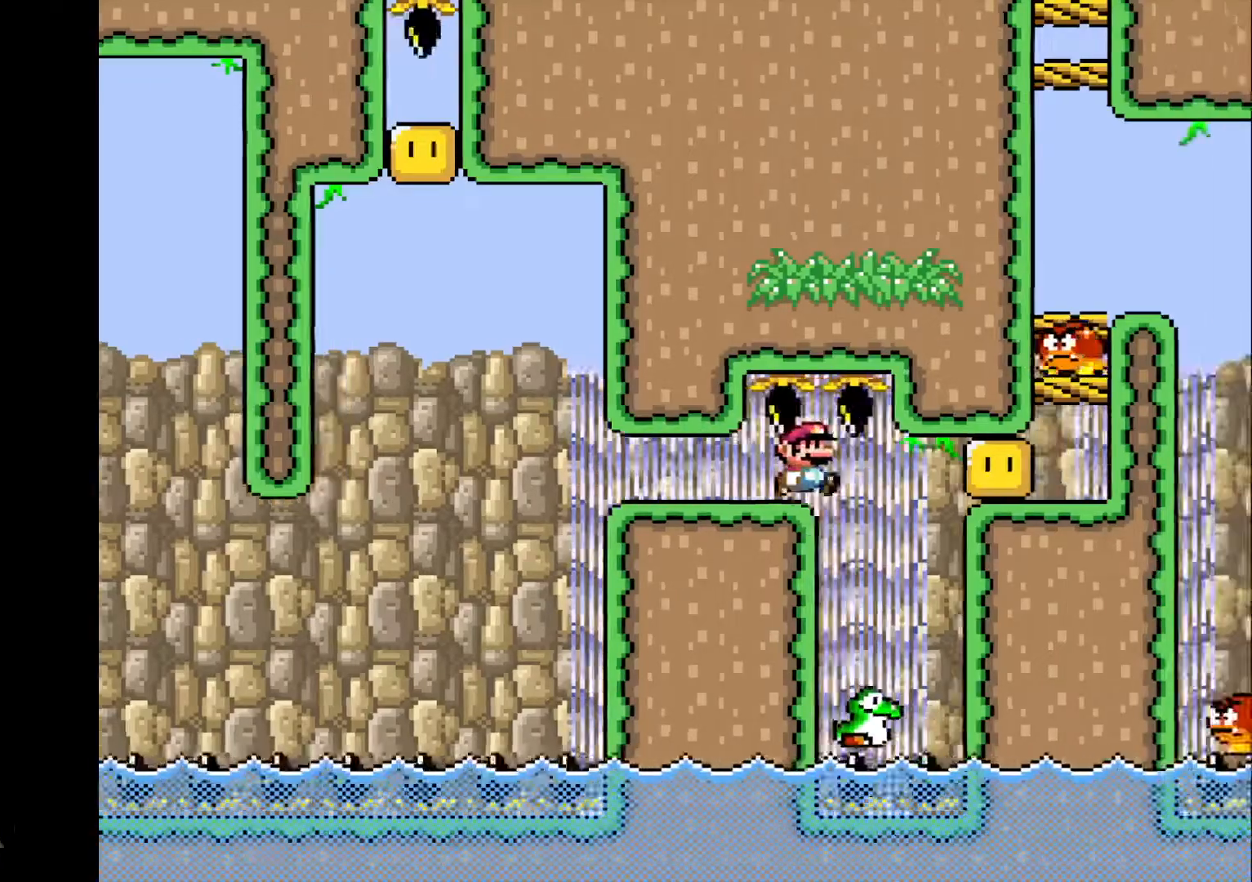
{"buttons": ["CIRCLE", "R1", "DPAD_RIGHT"], "events": [[267, "CIRCLE", "down"]]}
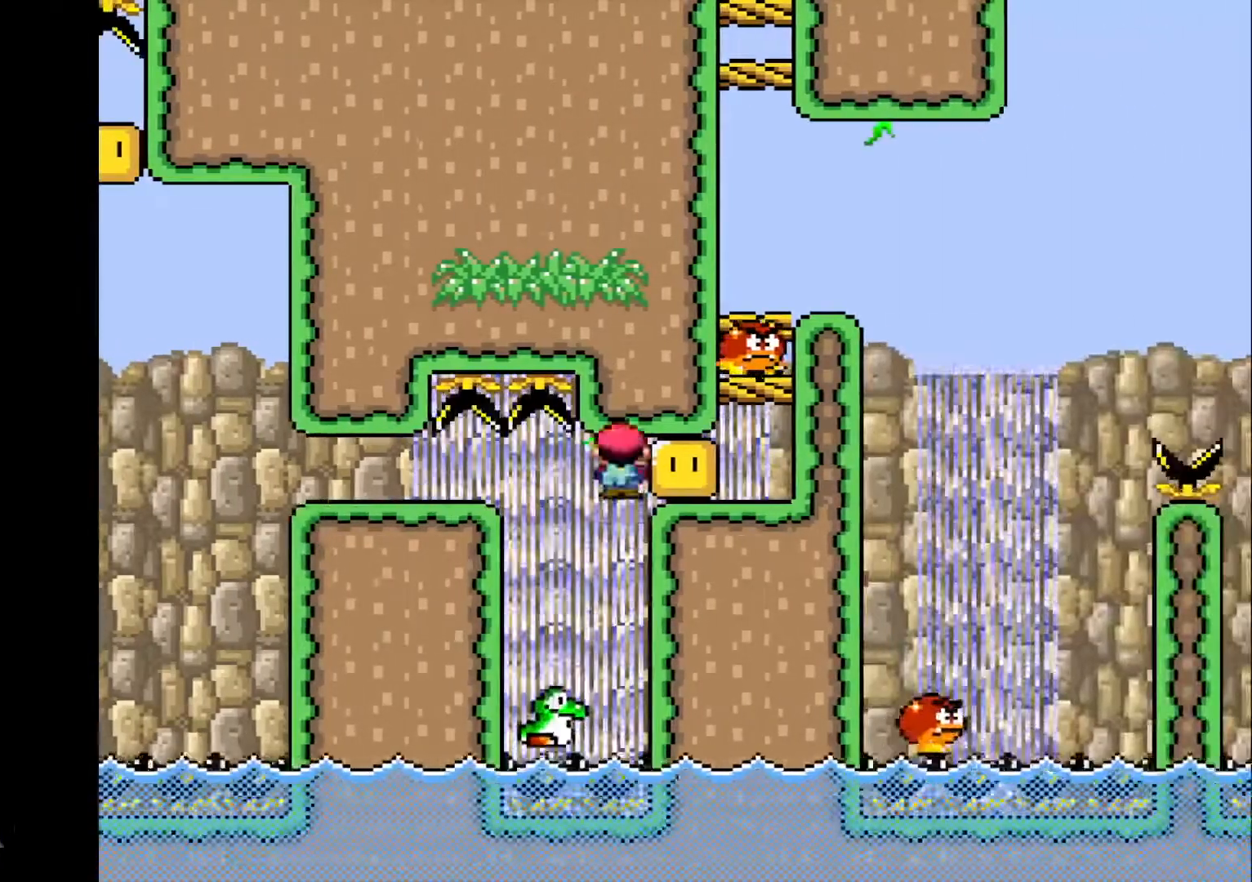
{"buttons": ["CIRCLE", "R1", "DPAD_RIGHT"], "events": []}
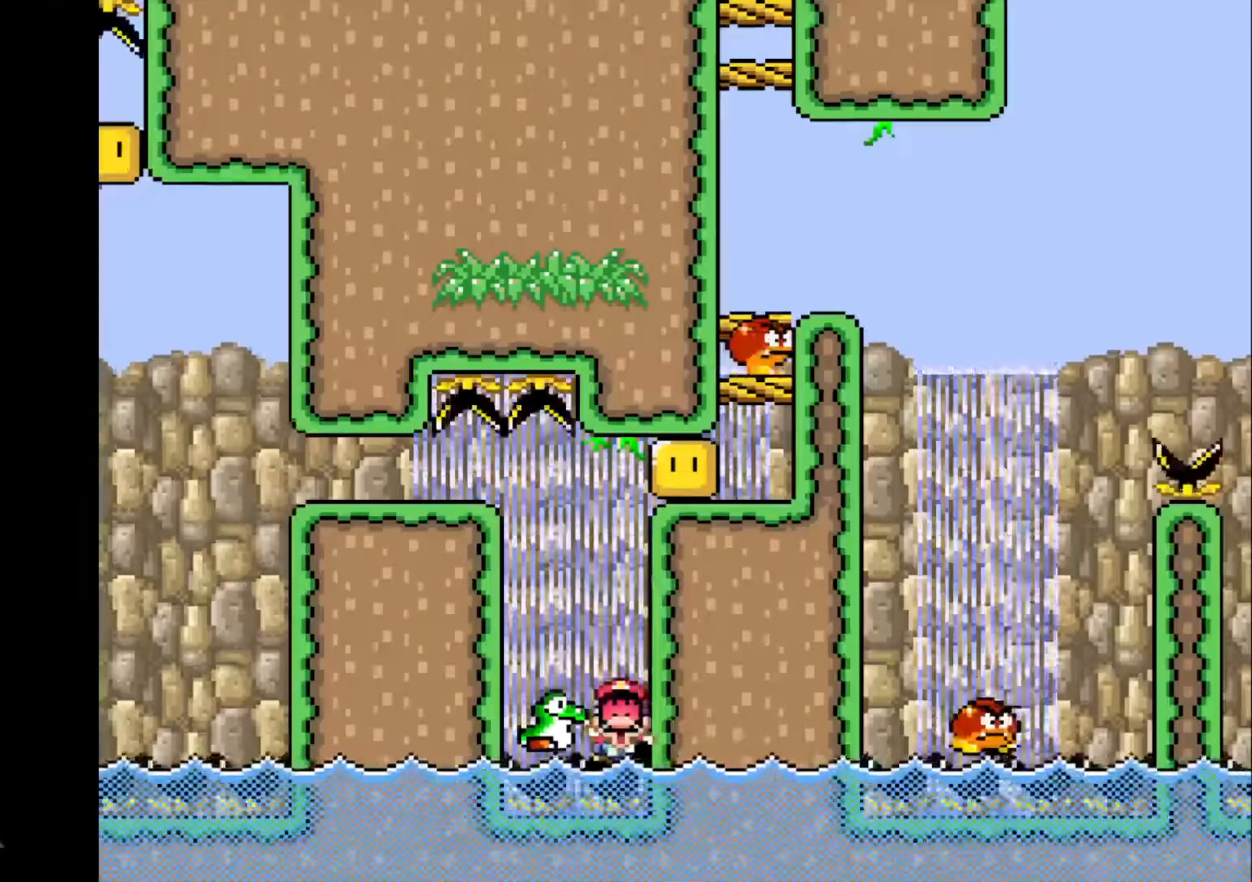
{"buttons": ["R1", "DPAD_RIGHT"], "events": [[434, "CIRCLE", "up"]]}
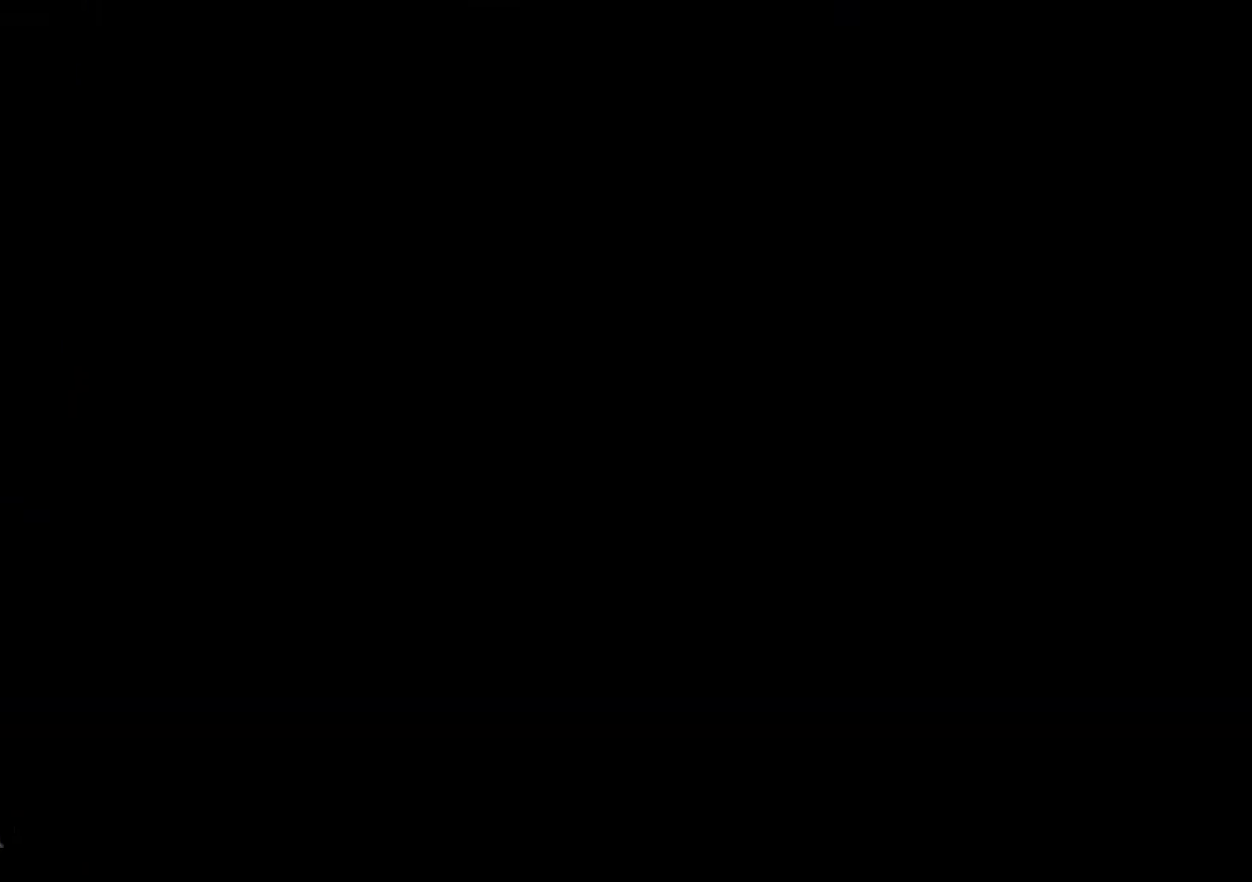
{"buttons": ["R1"], "events": [[66, "DPAD_RIGHT", "up"]]}
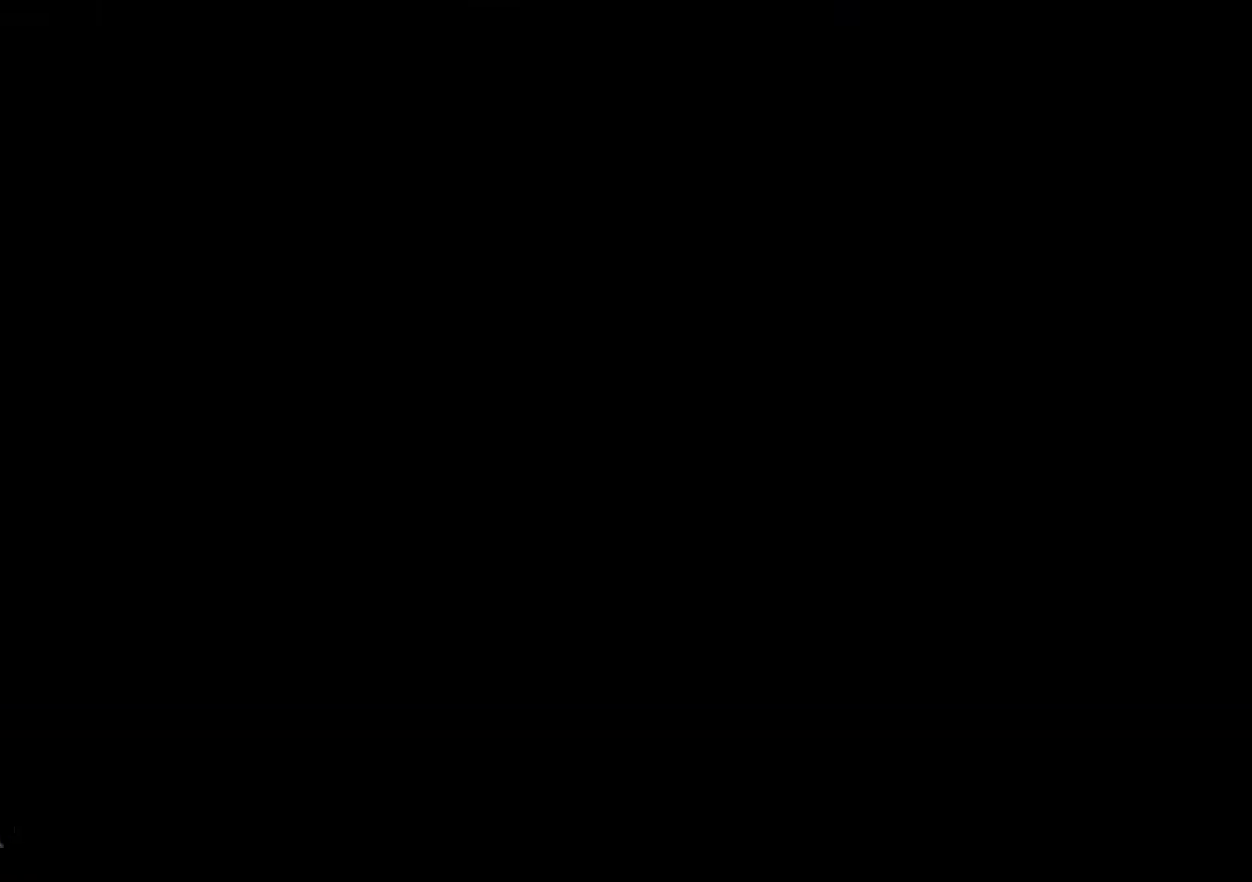
{"buttons": [], "events": [[367, "R1", "up"]]}
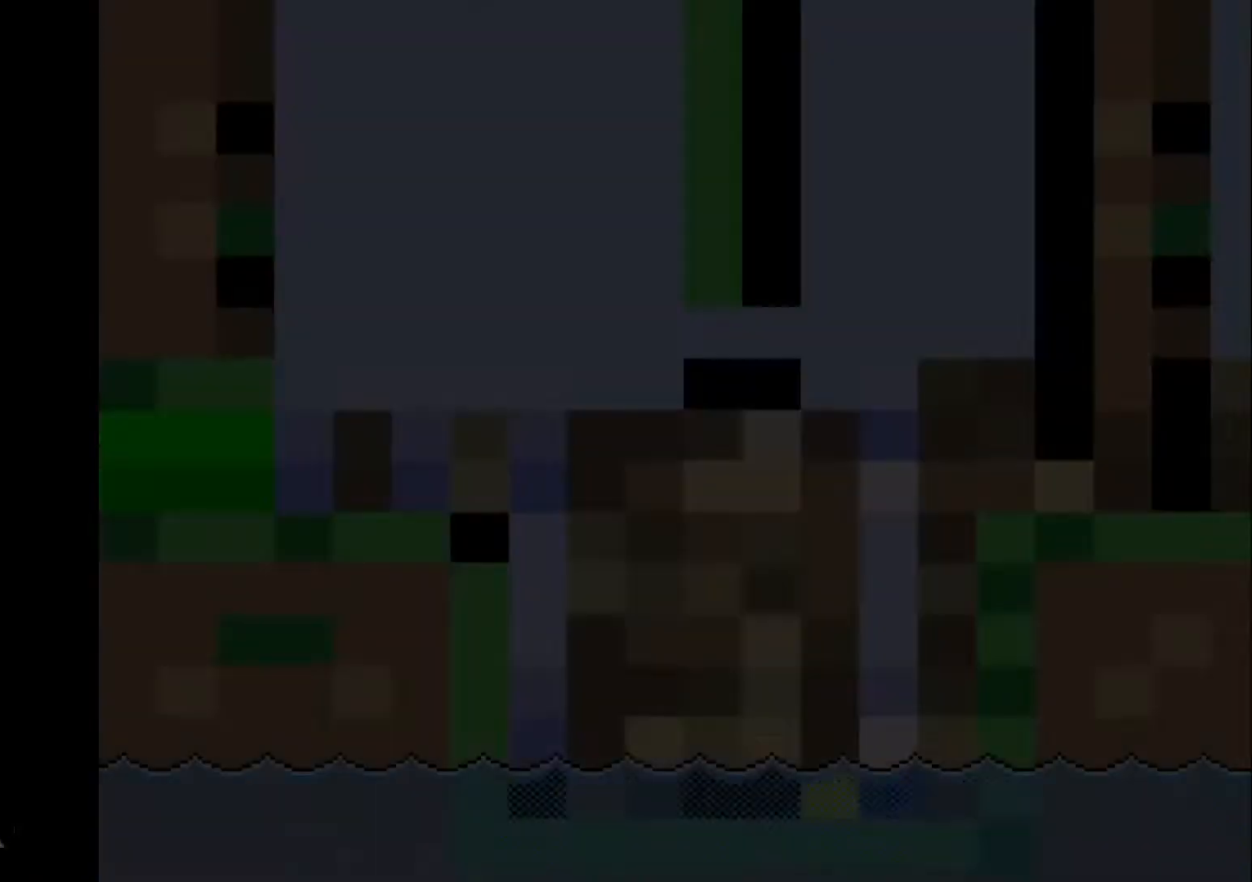
{"buttons": [], "events": []}
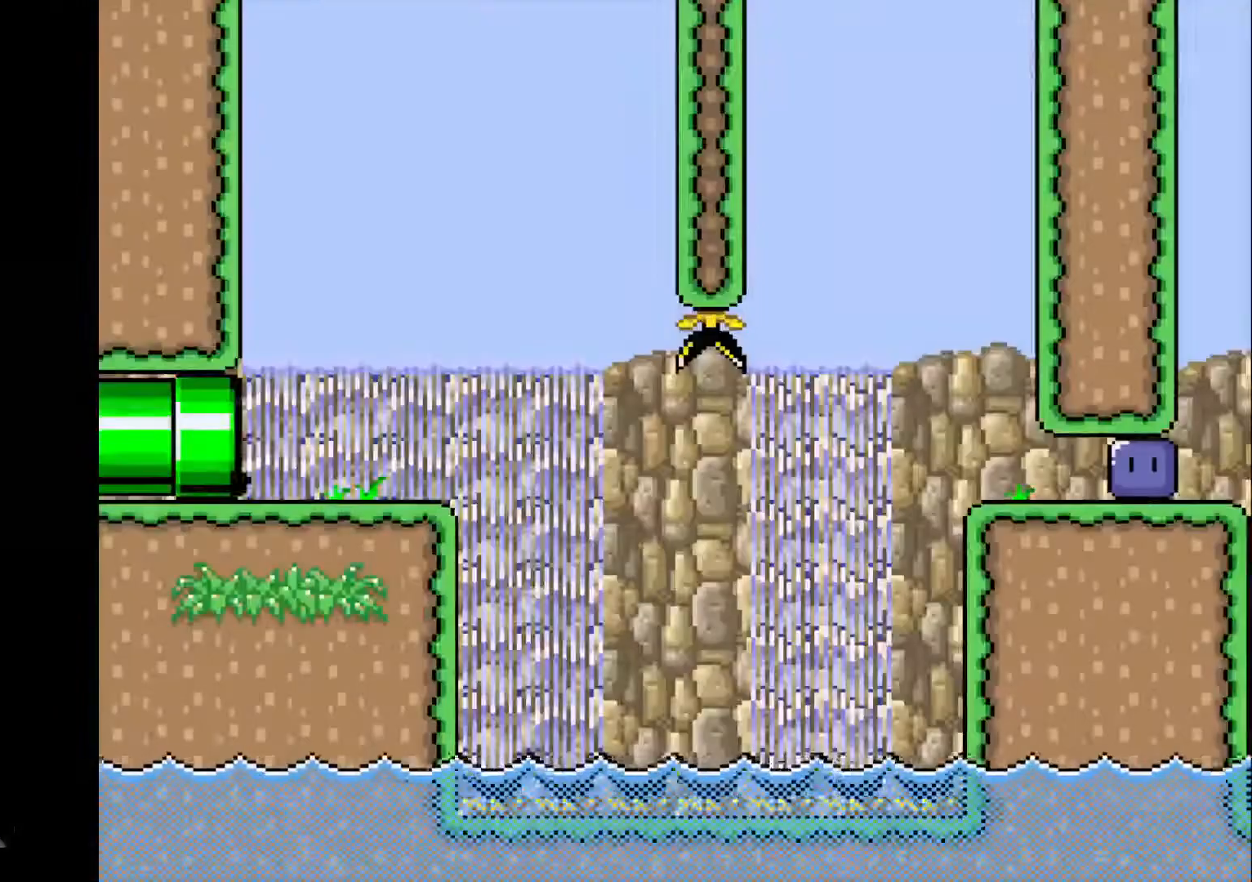
{"buttons": [], "events": []}
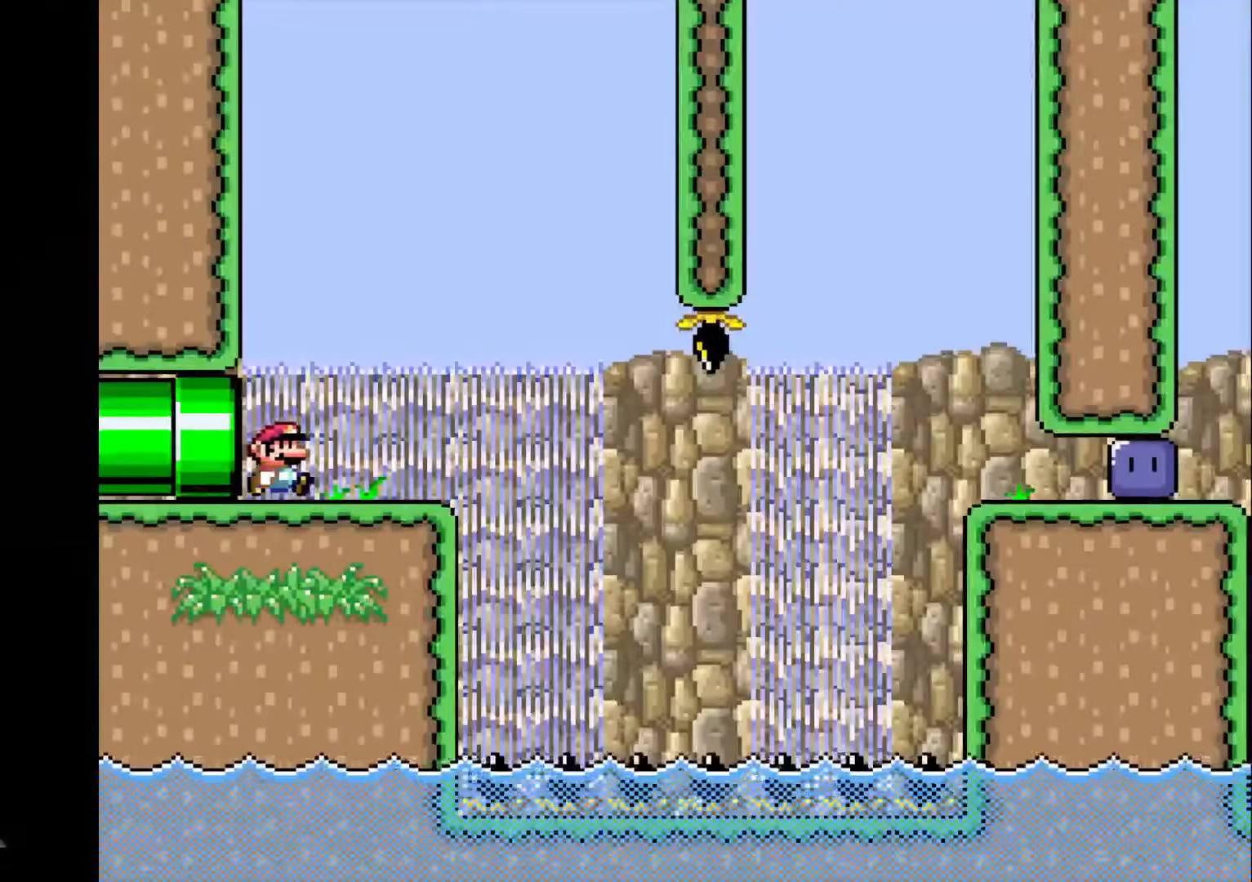
{"buttons": [], "events": []}
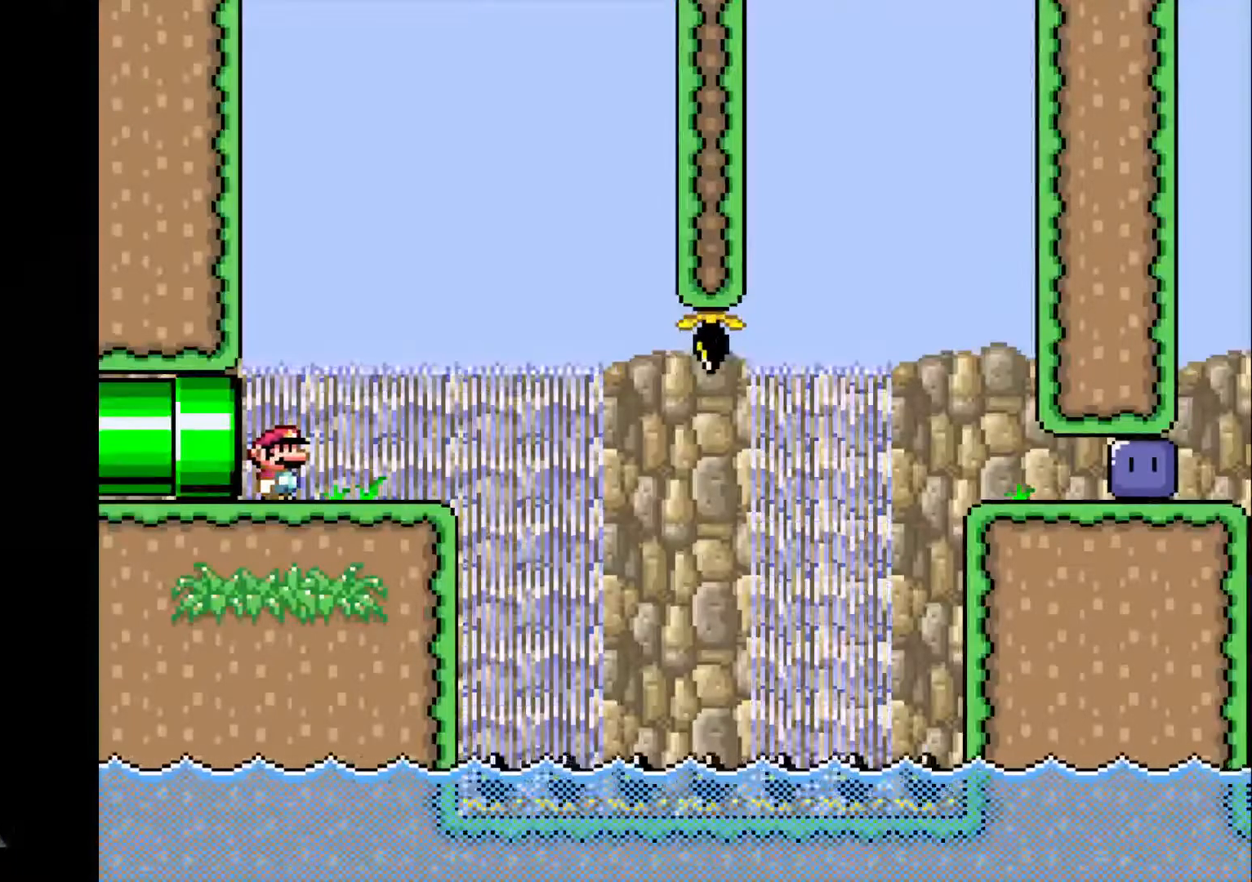
{"buttons": [], "events": []}
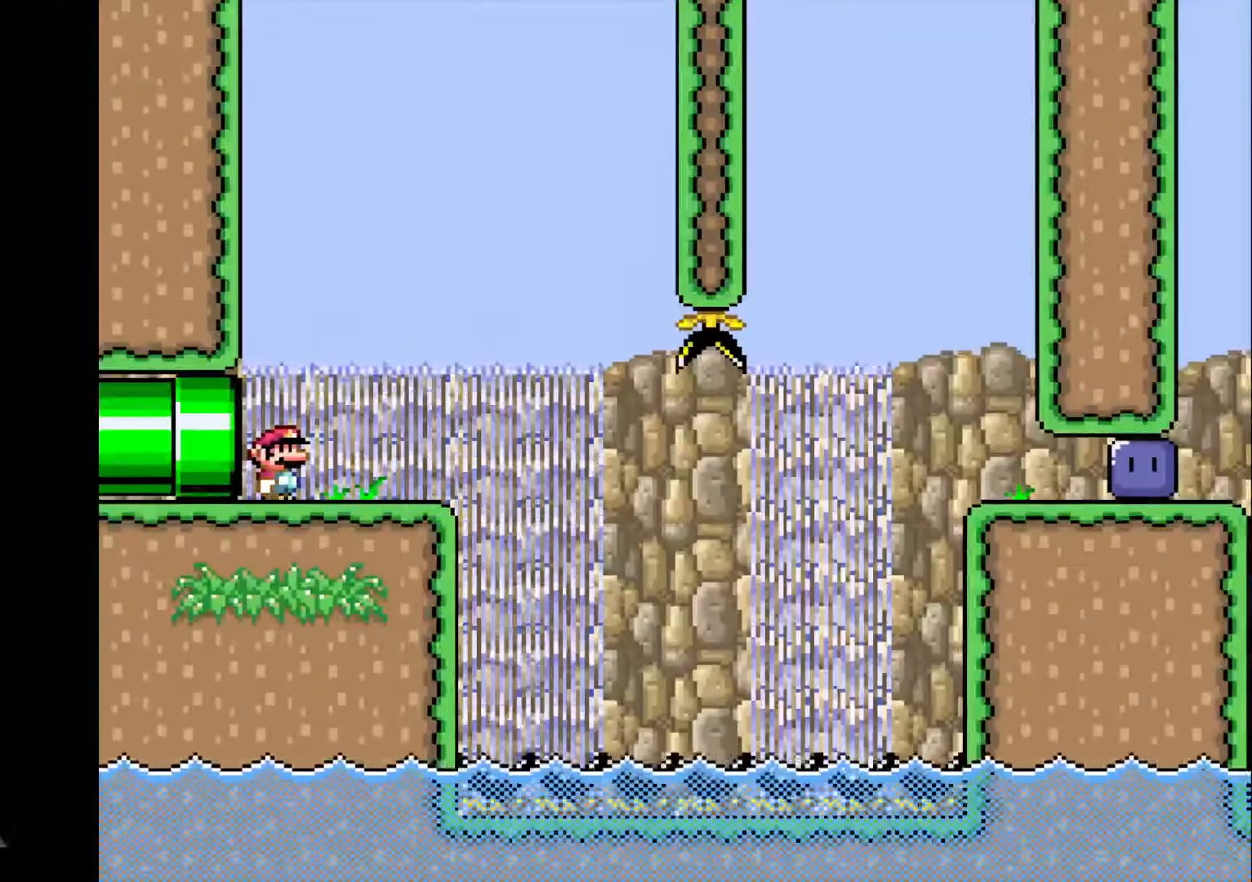
{"buttons": [], "events": []}
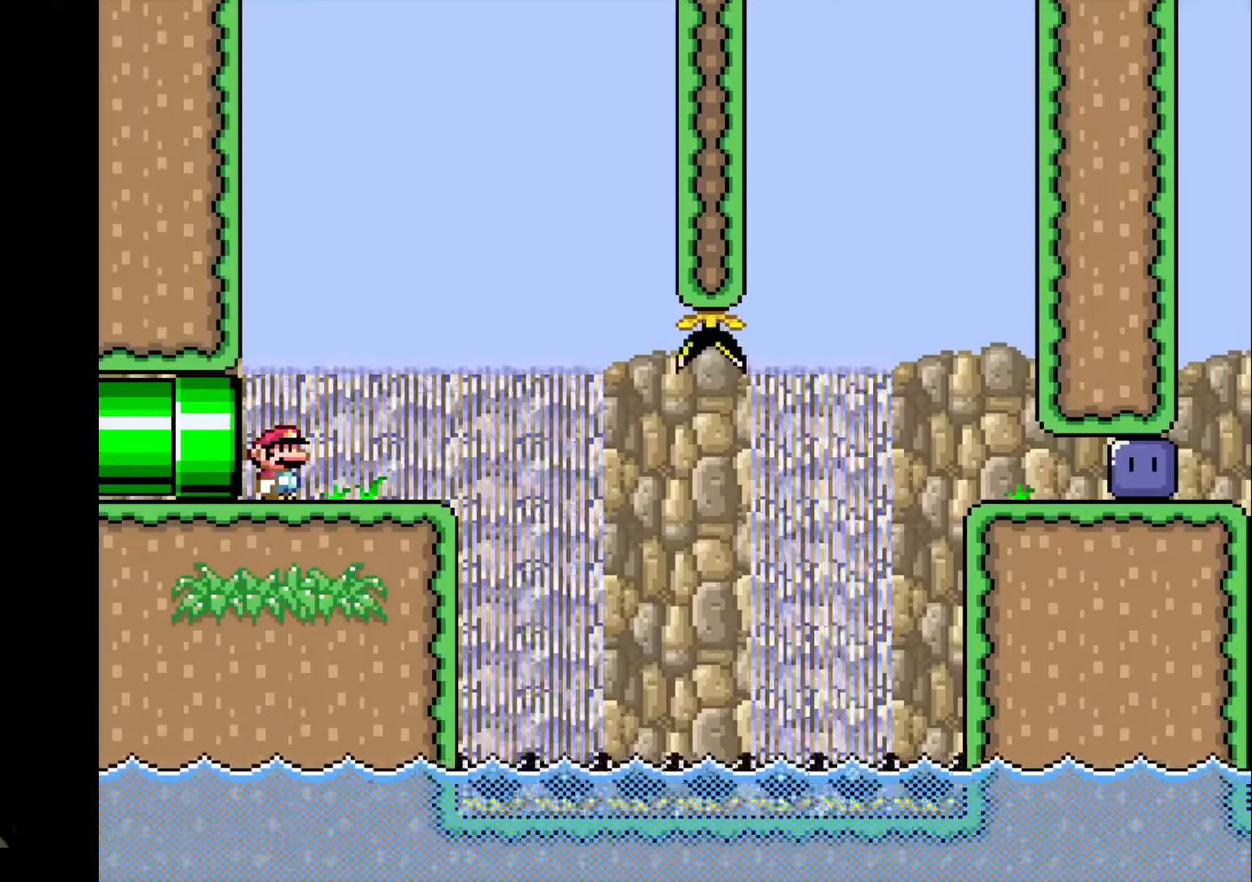
{"buttons": [], "events": []}
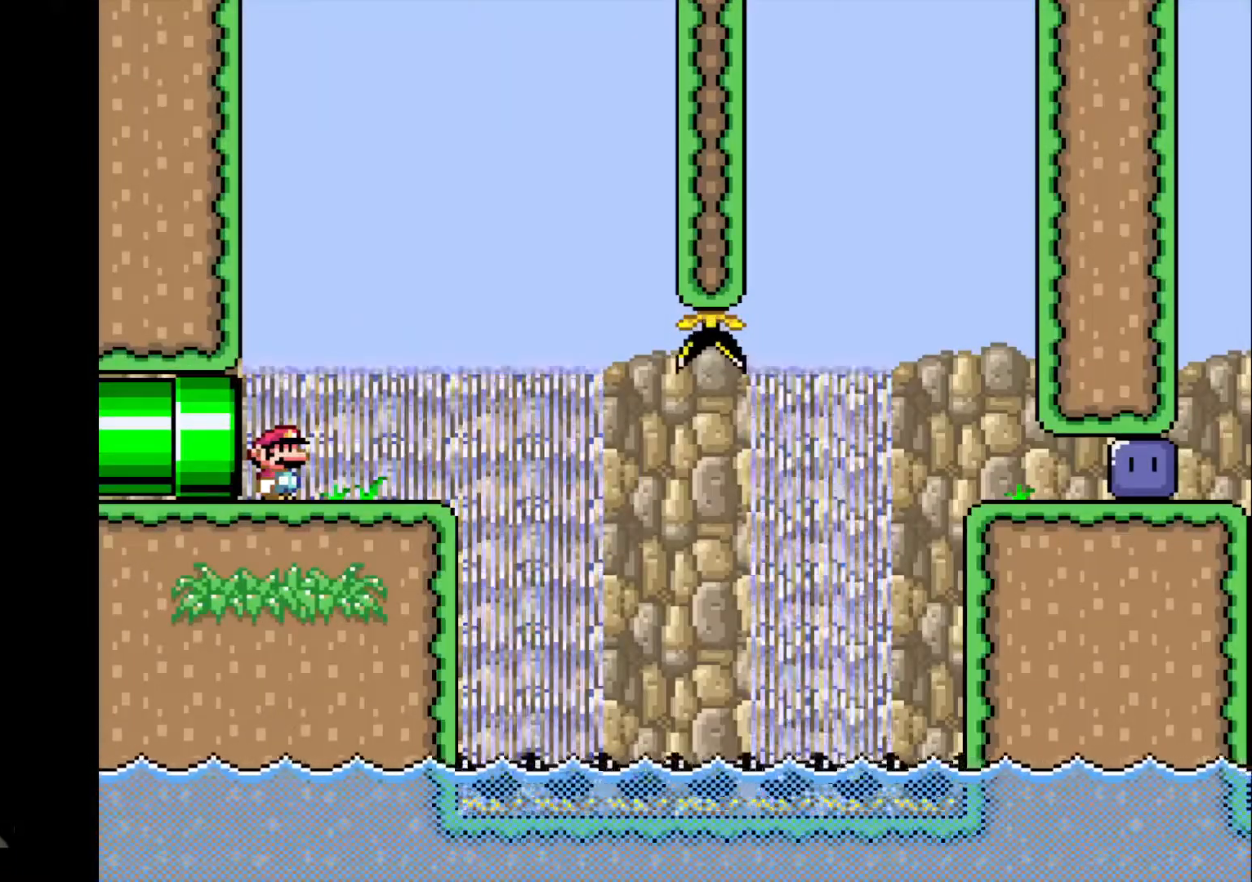
{"buttons": [], "events": []}
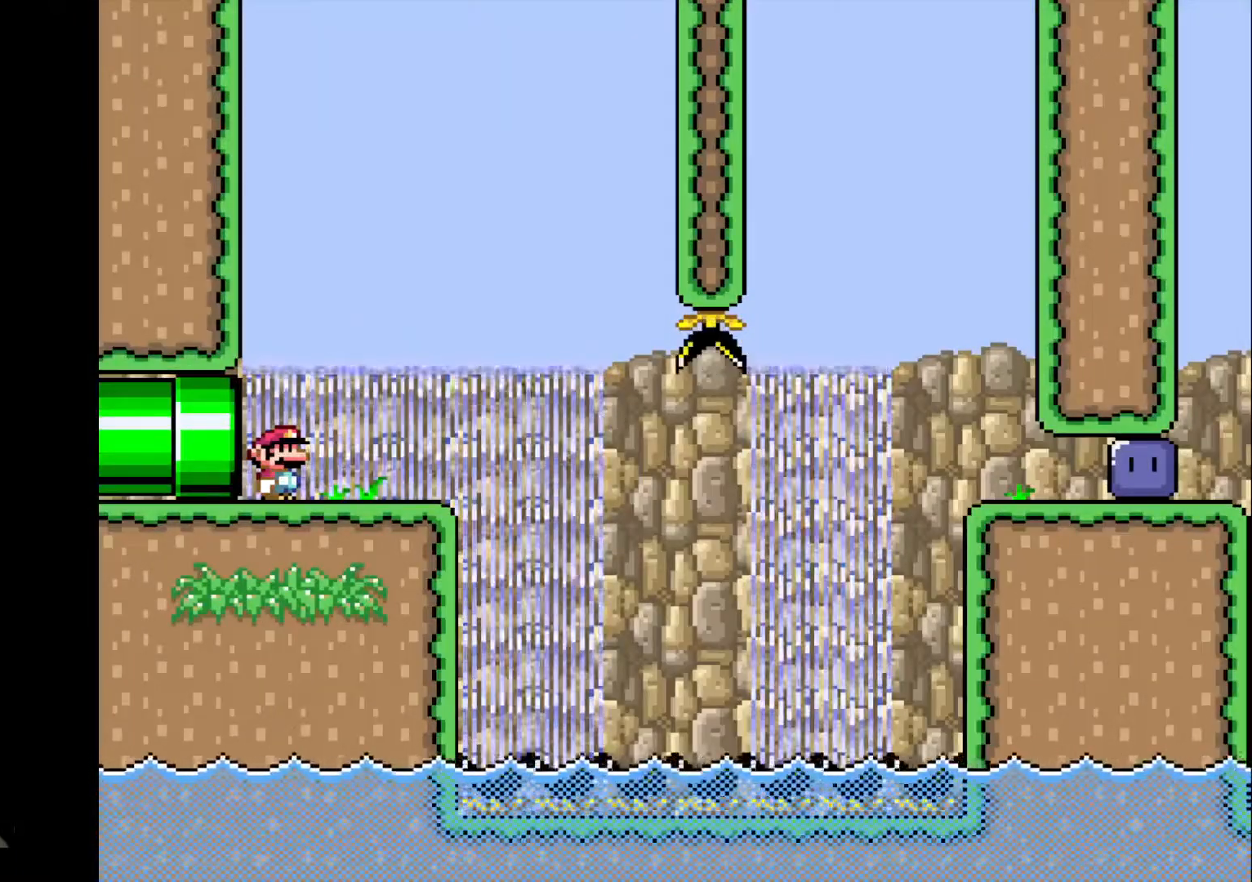
{"buttons": [], "events": []}